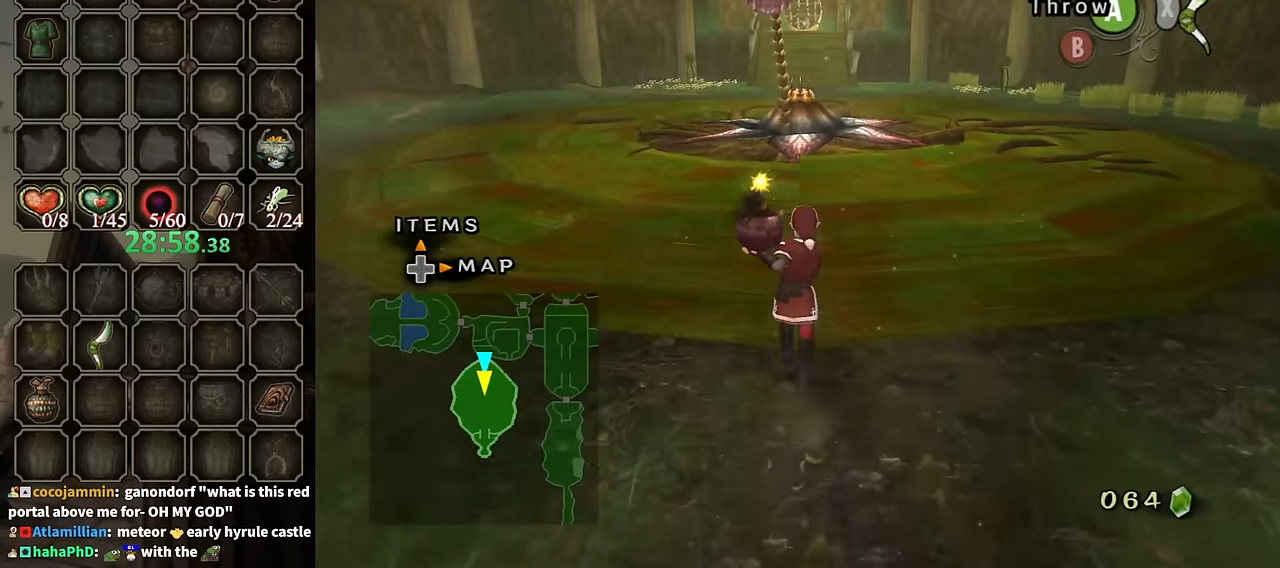
Gameplay with a controller (Nintendo layout); each line is a JSON object with the inputs held at the frame after it. "events" lists button and stick changes between this image and that frame as [ms after this image, input, new state], when the widget could be followed in between. Not read: L3 R3.
{"buttons": [], "left_stick": "up", "right_stick": "center", "events": []}
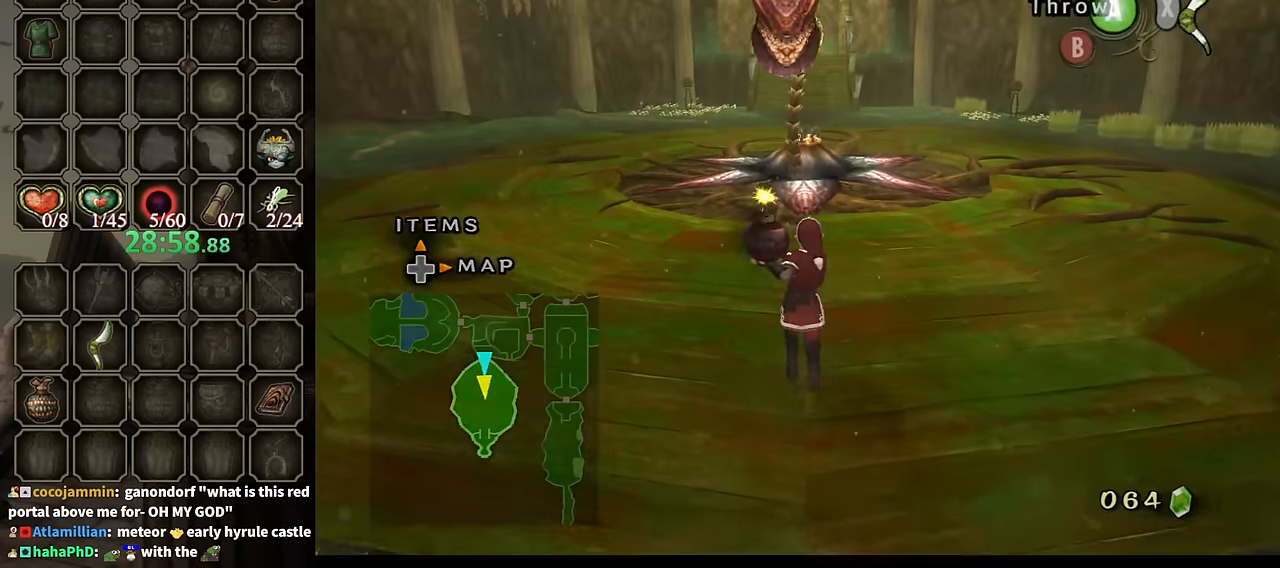
{"buttons": ["L1"], "left_stick": "center", "right_stick": "center", "events": [[33, "L1", "down"], [33, "left_stick", "center"], [166, "X", "down"], [233, "X", "up"]]}
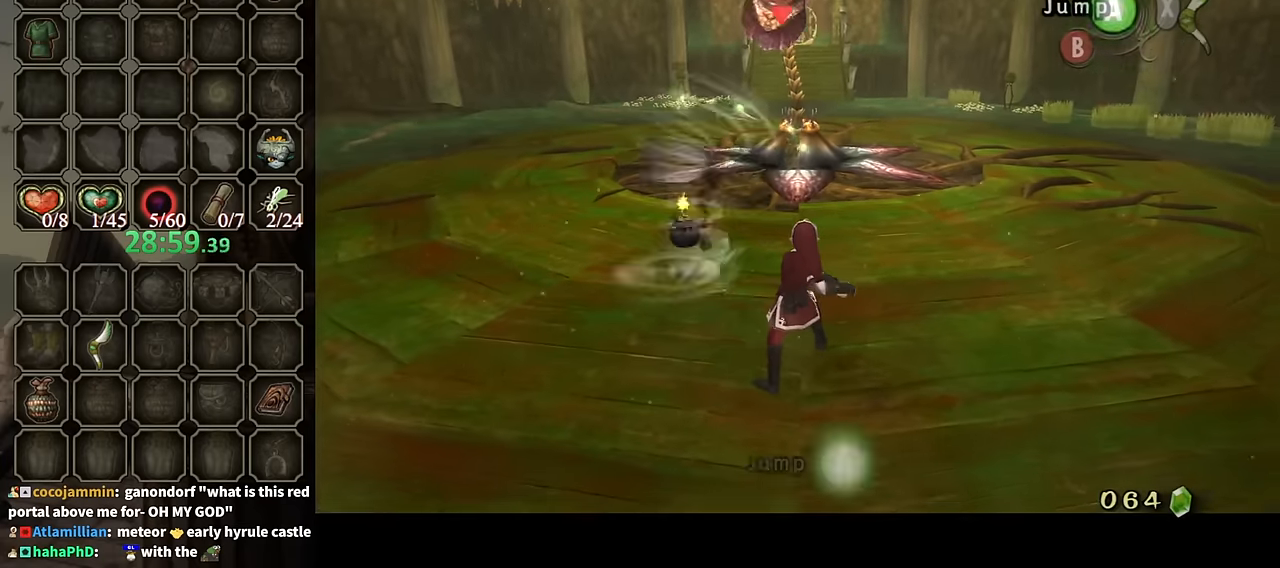
{"buttons": ["L1"], "left_stick": "center", "right_stick": "center", "events": [[66, "left_stick", "down"], [300, "left_stick", "center"]]}
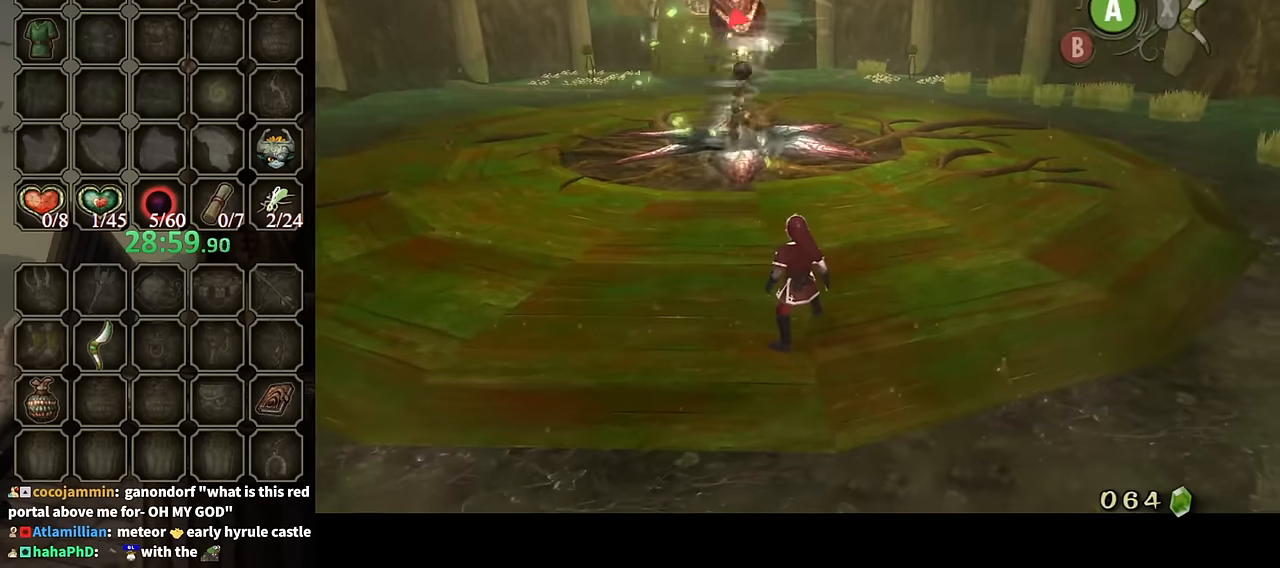
{"buttons": ["L1"], "left_stick": "center", "right_stick": "center", "events": []}
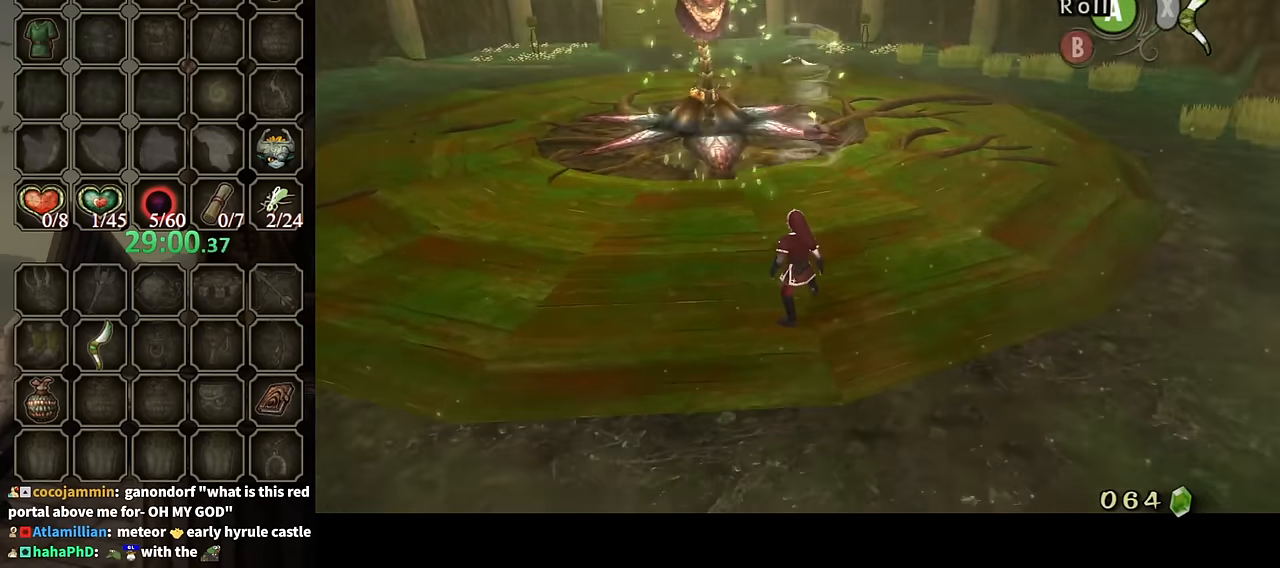
{"buttons": [], "left_stick": "center", "right_stick": "center", "events": [[466, "L1", "up"]]}
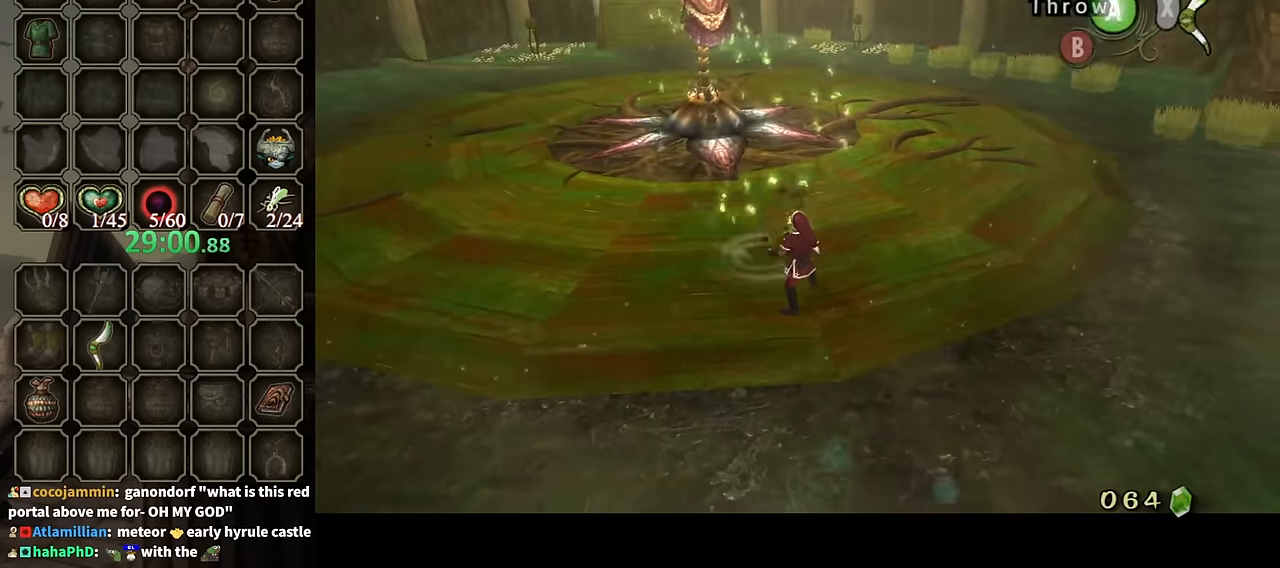
{"buttons": ["L1"], "left_stick": "center", "right_stick": "center", "events": [[266, "L1", "down"], [366, "X", "down"], [500, "X", "up"]]}
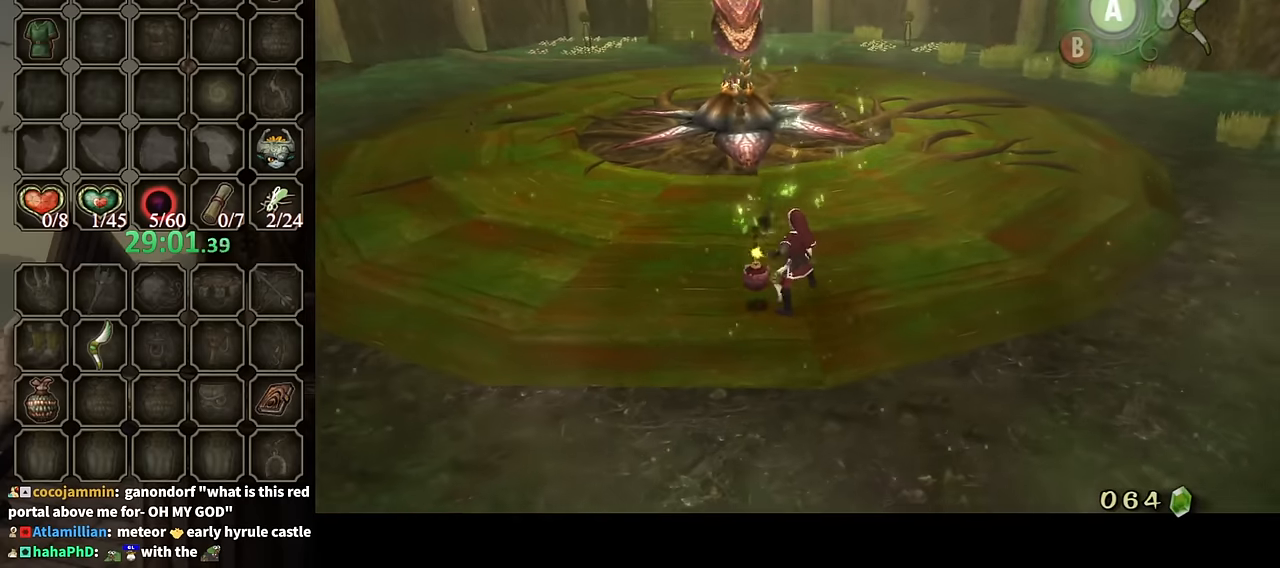
{"buttons": ["L1"], "left_stick": "center", "right_stick": "center", "events": [[100, "X", "down"], [200, "X", "up"]]}
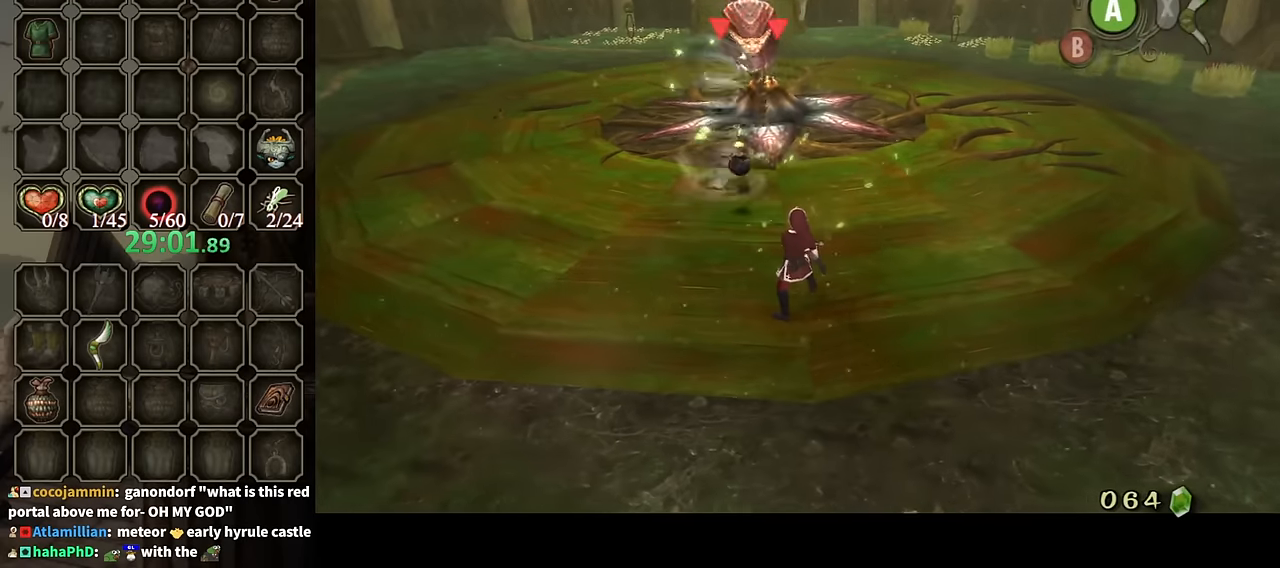
{"buttons": ["L1"], "left_stick": "center", "right_stick": "center", "events": []}
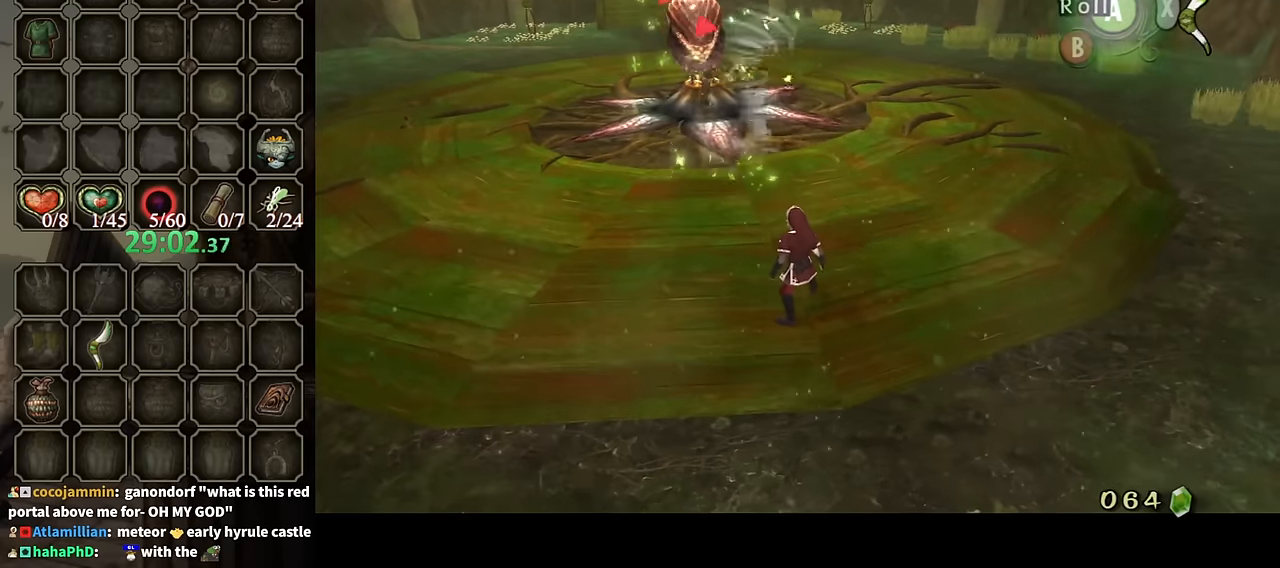
{"buttons": ["L1"], "left_stick": "center", "right_stick": "center", "events": []}
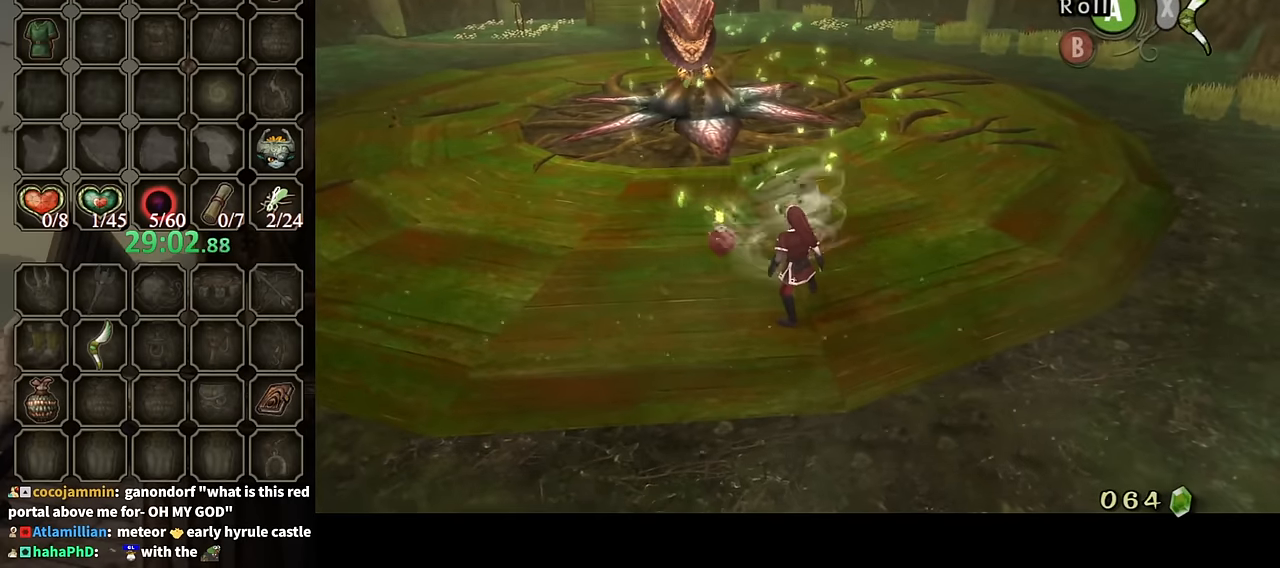
{"buttons": [], "left_stick": "center", "right_stick": "center", "events": [[100, "L1", "up"], [200, "left_stick", "up"], [466, "left_stick", "center"]]}
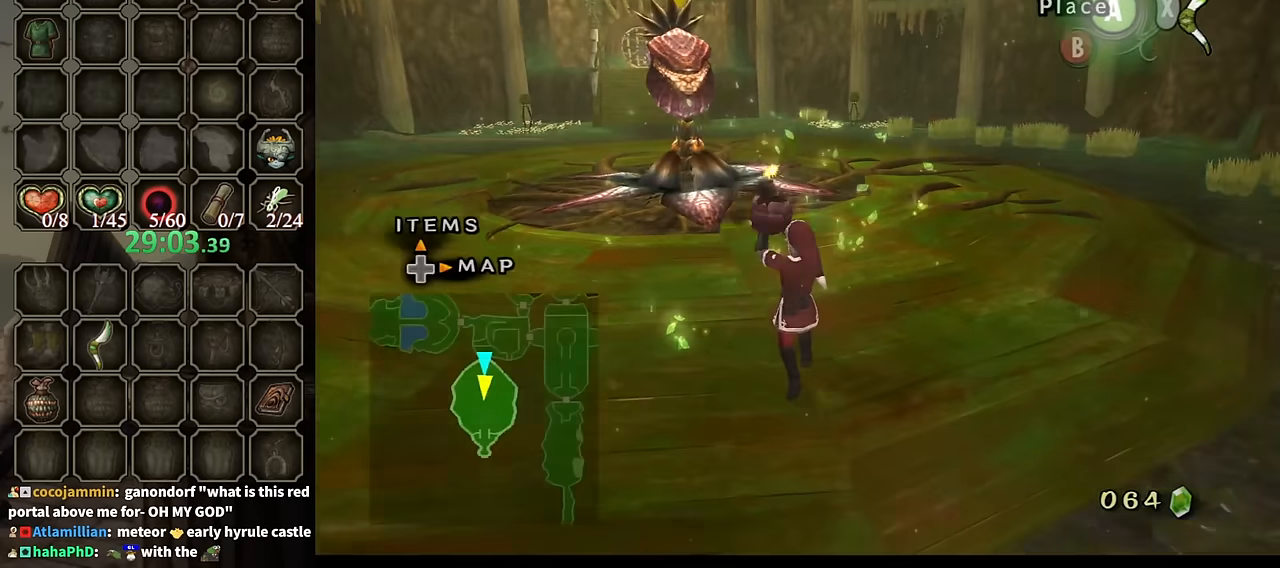
{"buttons": [], "left_stick": "down", "right_stick": "center", "events": [[66, "left_stick", "up"], [100, "right_stick", "up"], [133, "left_stick", "center"], [233, "right_stick", "center"], [366, "left_stick", "down"]]}
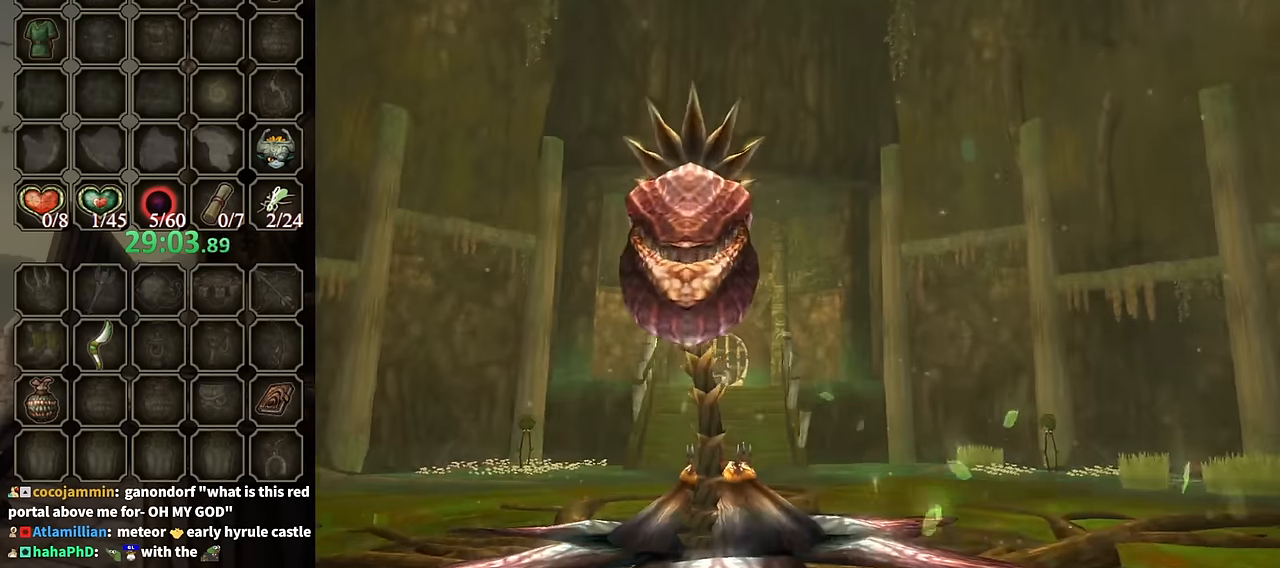
{"buttons": [], "left_stick": "center", "right_stick": "center", "events": [[333, "X", "down"], [366, "left_stick", "center"], [400, "X", "up"]]}
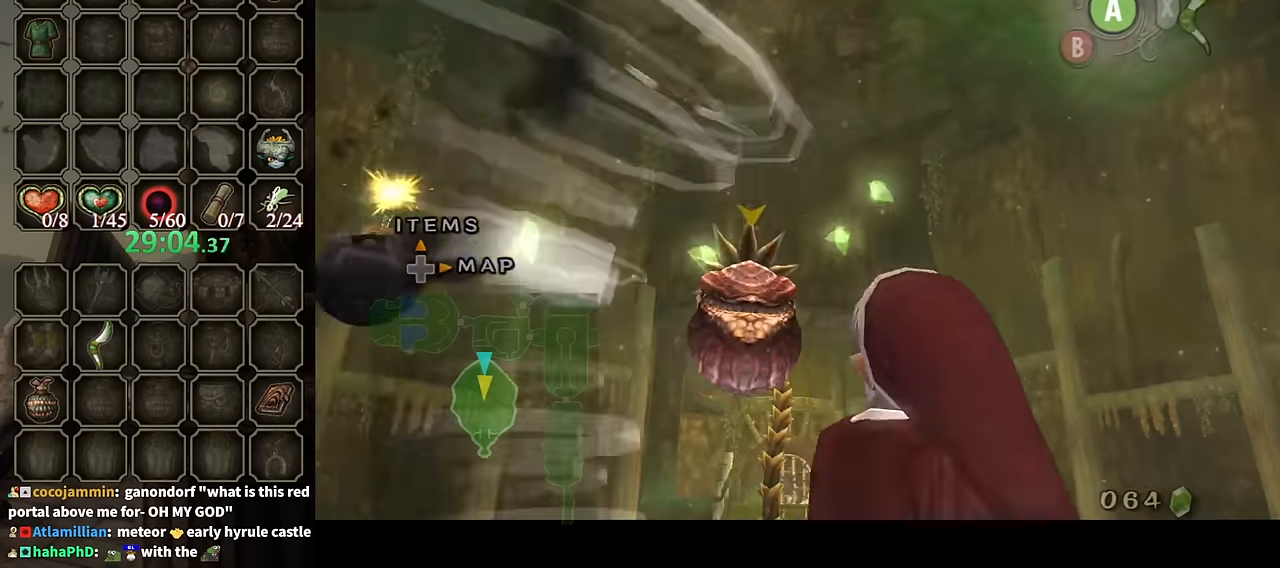
{"buttons": [], "left_stick": "center", "right_stick": "center", "events": []}
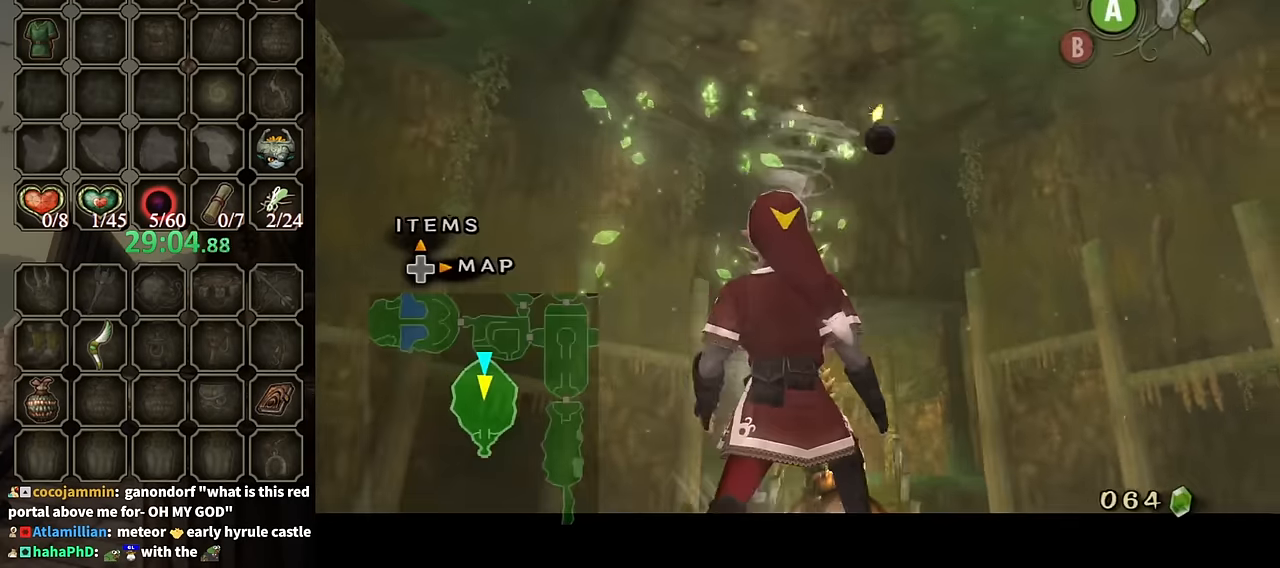
{"buttons": [], "left_stick": "center", "right_stick": "center", "events": []}
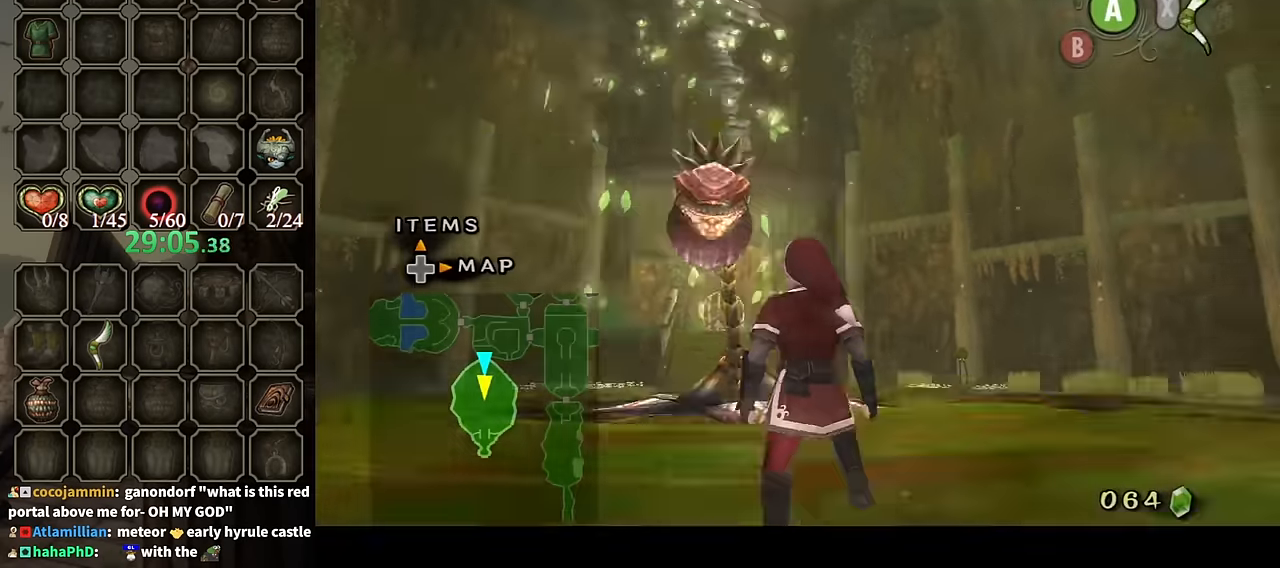
{"buttons": ["L1"], "left_stick": "down", "right_stick": "center", "events": [[100, "L1", "down"], [167, "left_stick", "down"]]}
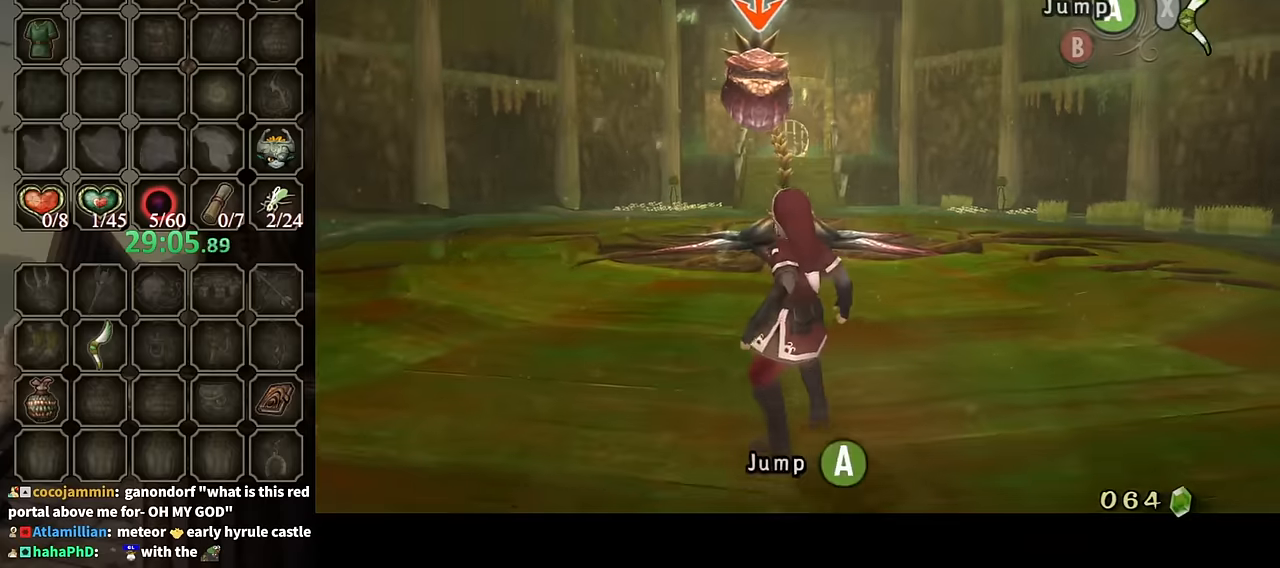
{"buttons": [], "left_stick": "center", "right_stick": "center", "events": [[134, "left_stick", "center"], [367, "L1", "up"]]}
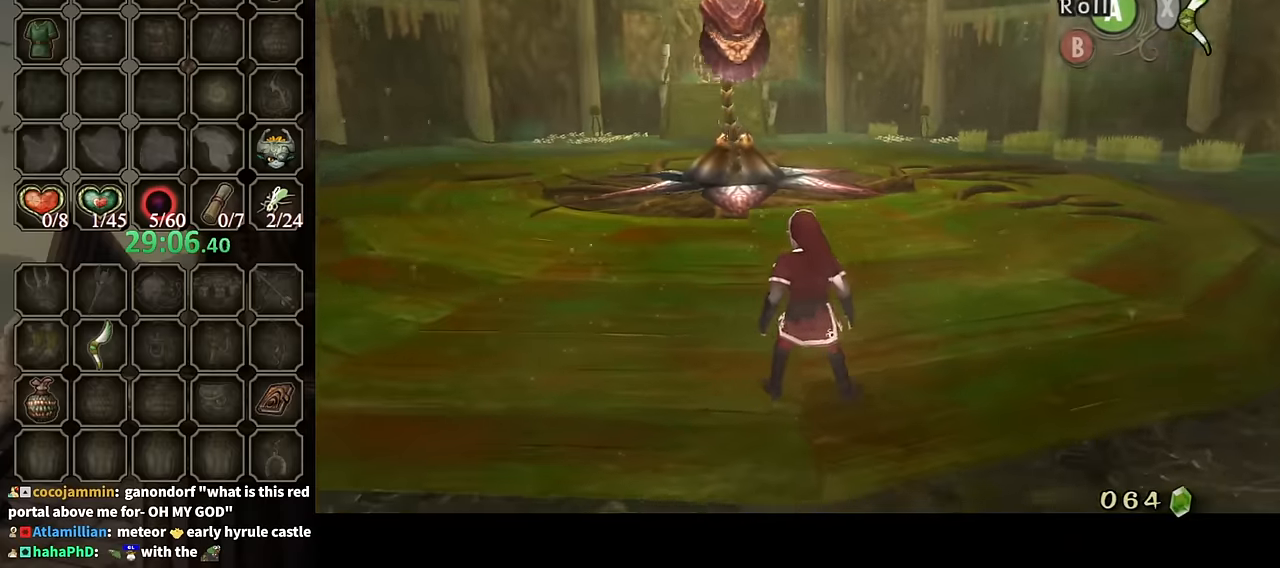
{"buttons": [], "left_stick": "center", "right_stick": "center", "events": [[134, "left_stick", "up"], [334, "left_stick", "center"]]}
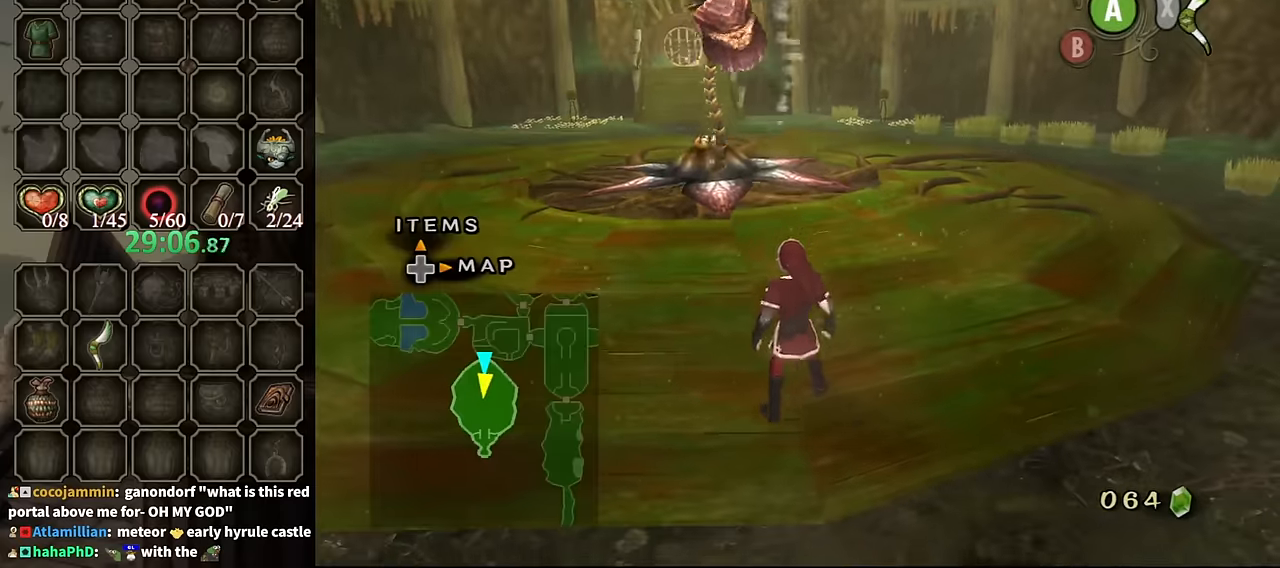
{"buttons": [], "left_stick": "up", "right_stick": "center", "events": [[67, "left_stick", "up"]]}
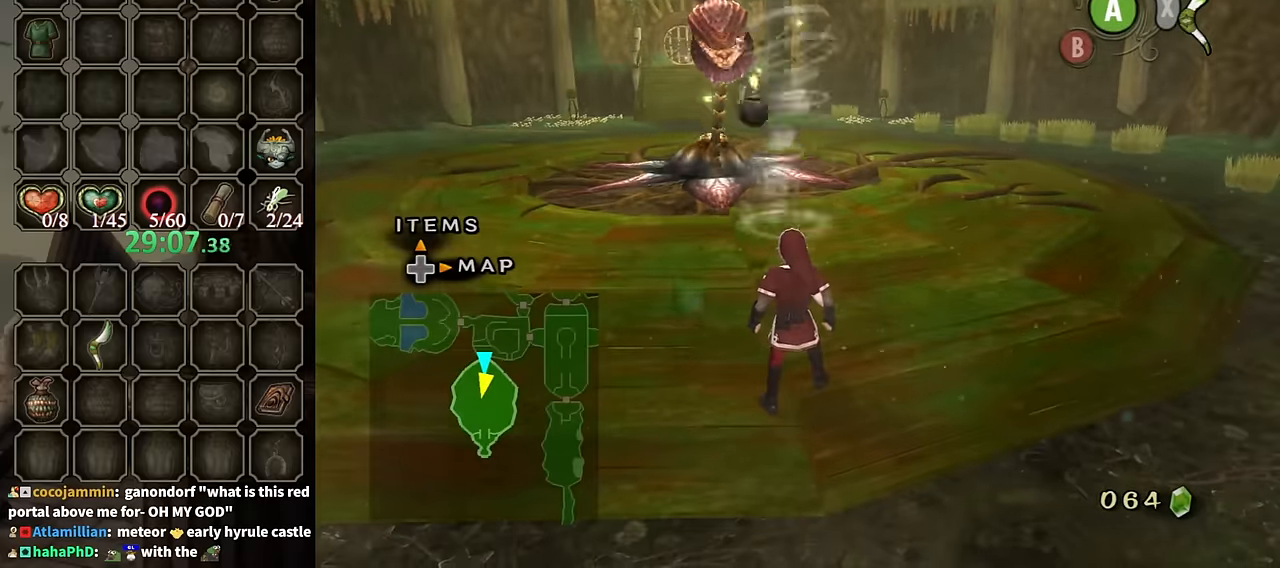
{"buttons": [], "left_stick": "up", "right_stick": "center", "events": []}
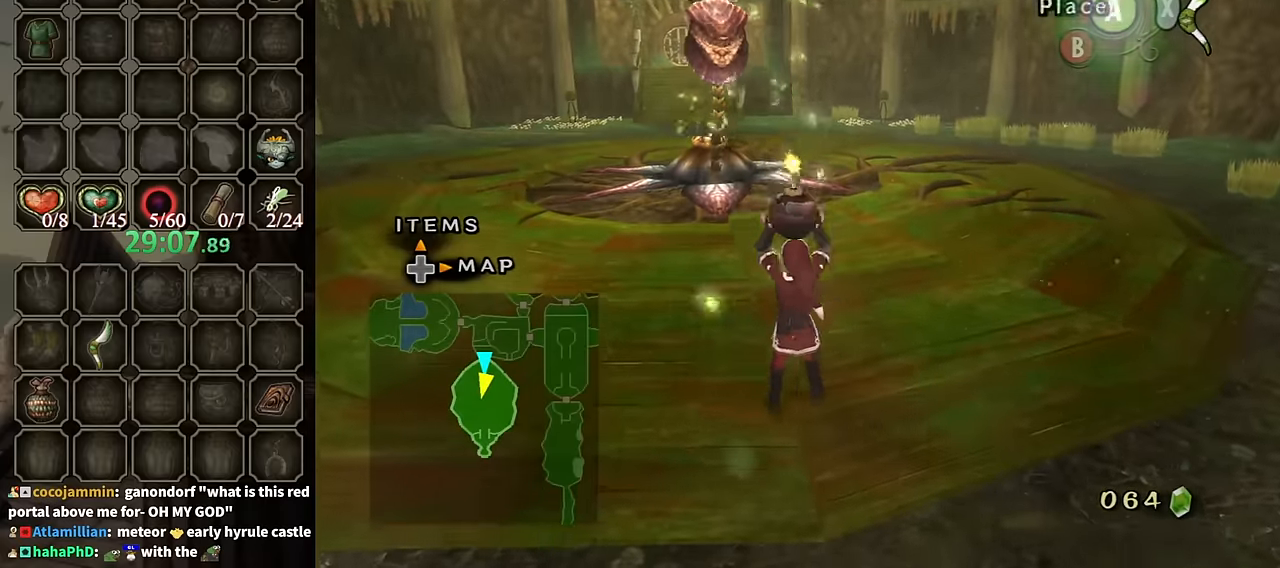
{"buttons": [], "left_stick": "up", "right_stick": "center", "events": []}
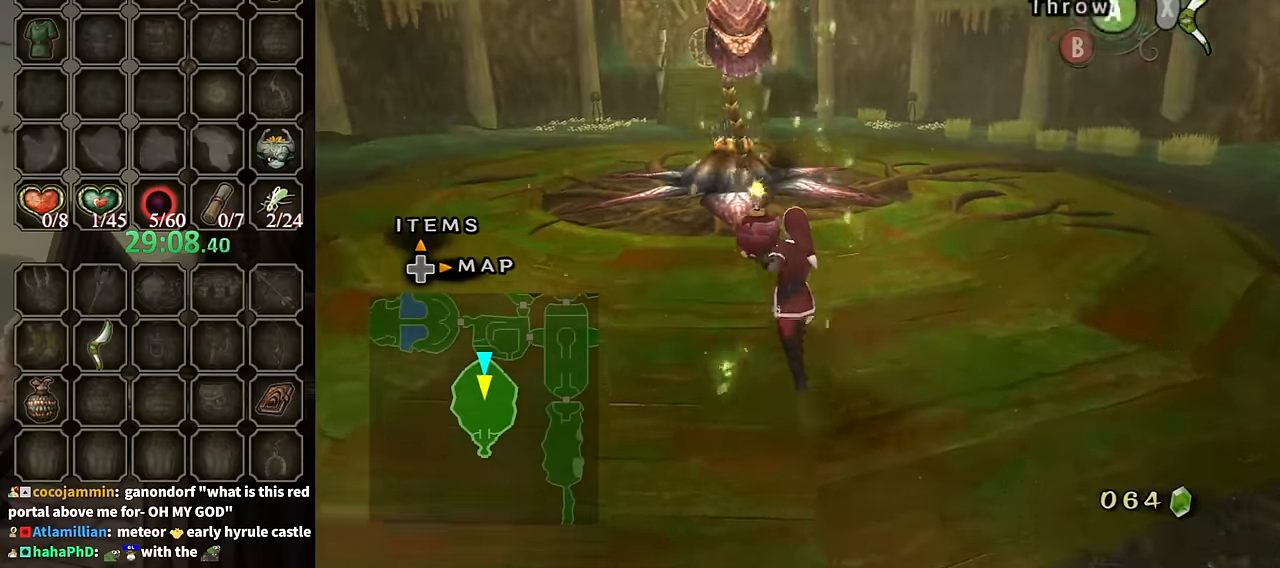
{"buttons": [], "left_stick": "up", "right_stick": "center", "events": [[134, "left_stick", "center"], [267, "left_stick", "up"]]}
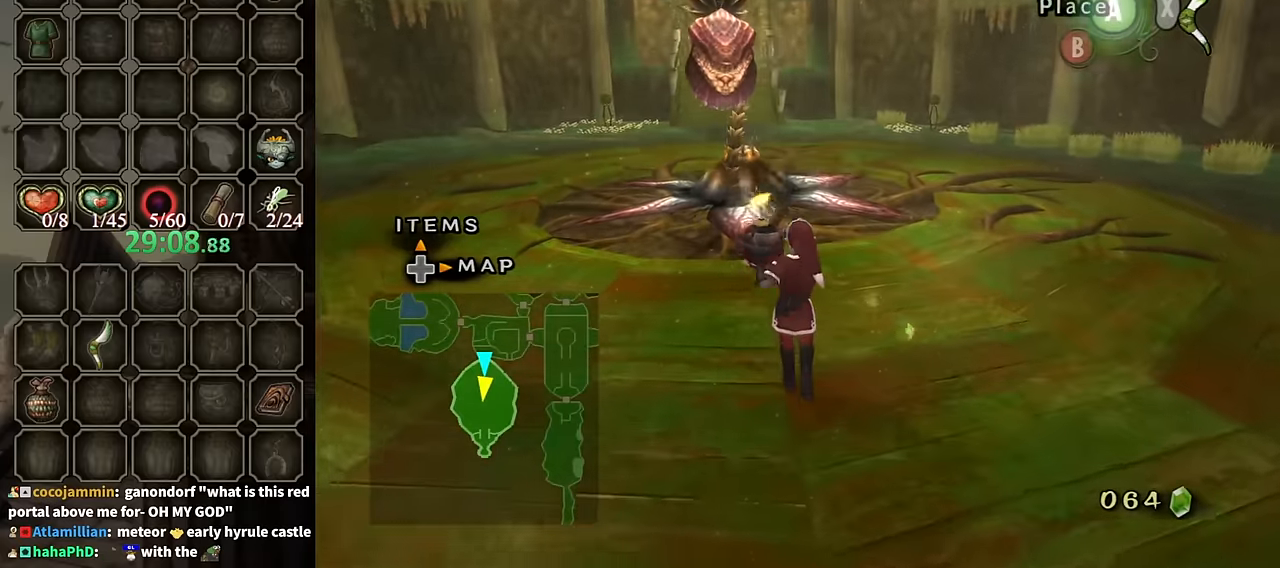
{"buttons": [], "left_stick": "up", "right_stick": "center", "events": []}
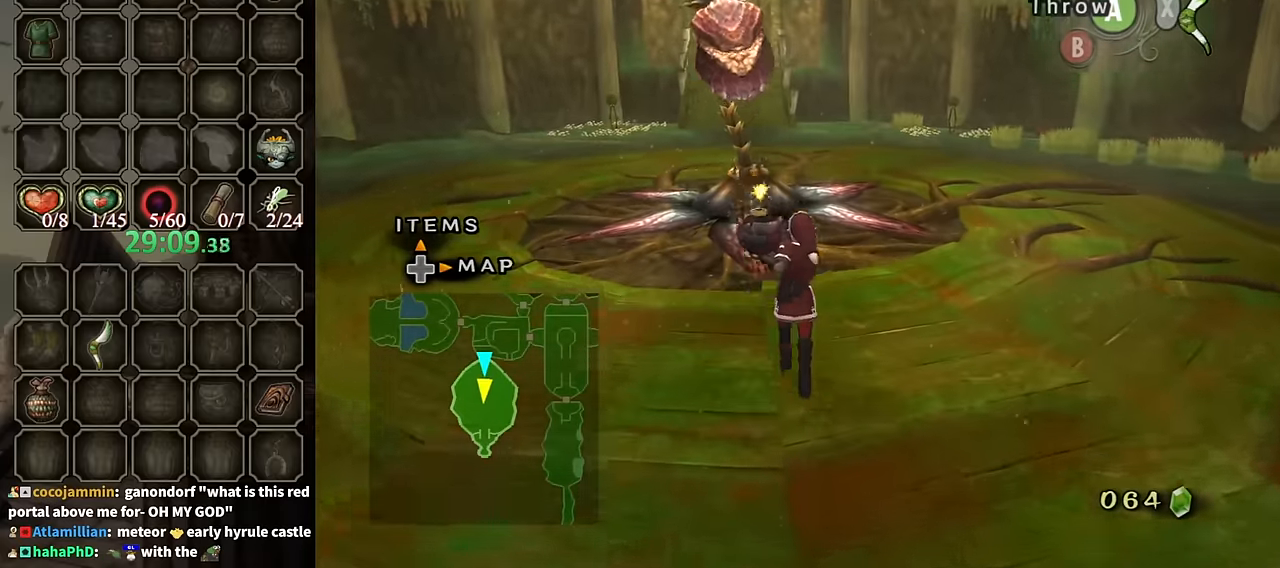
{"buttons": [], "left_stick": "up", "right_stick": "center", "events": []}
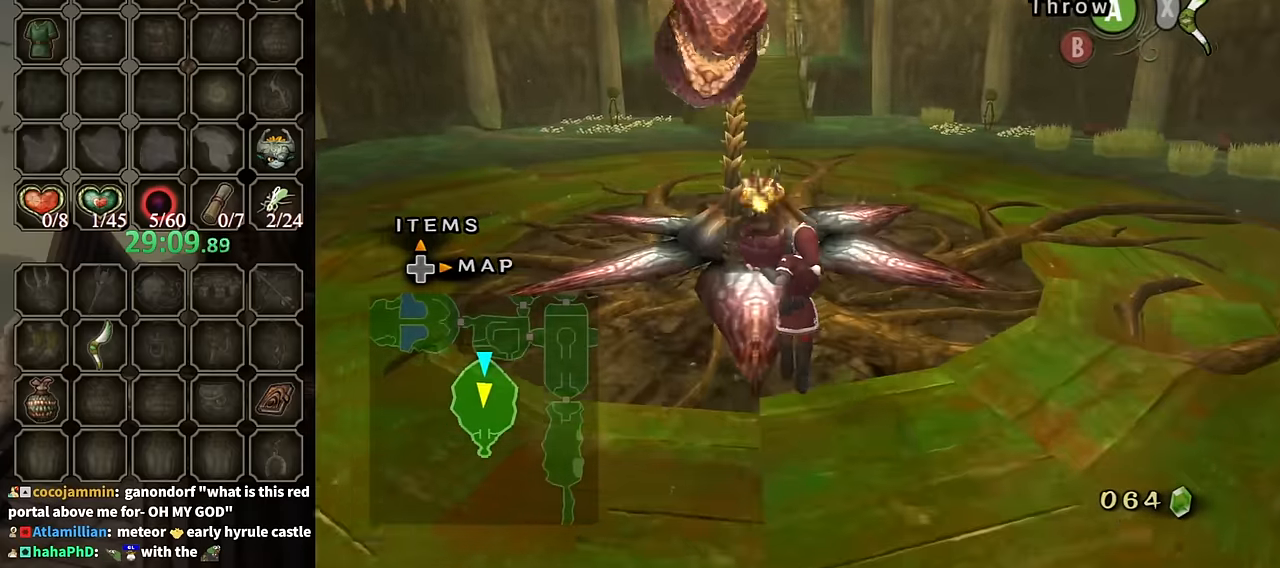
{"buttons": [], "left_stick": "center", "right_stick": "center", "events": [[167, "left_stick", "center"]]}
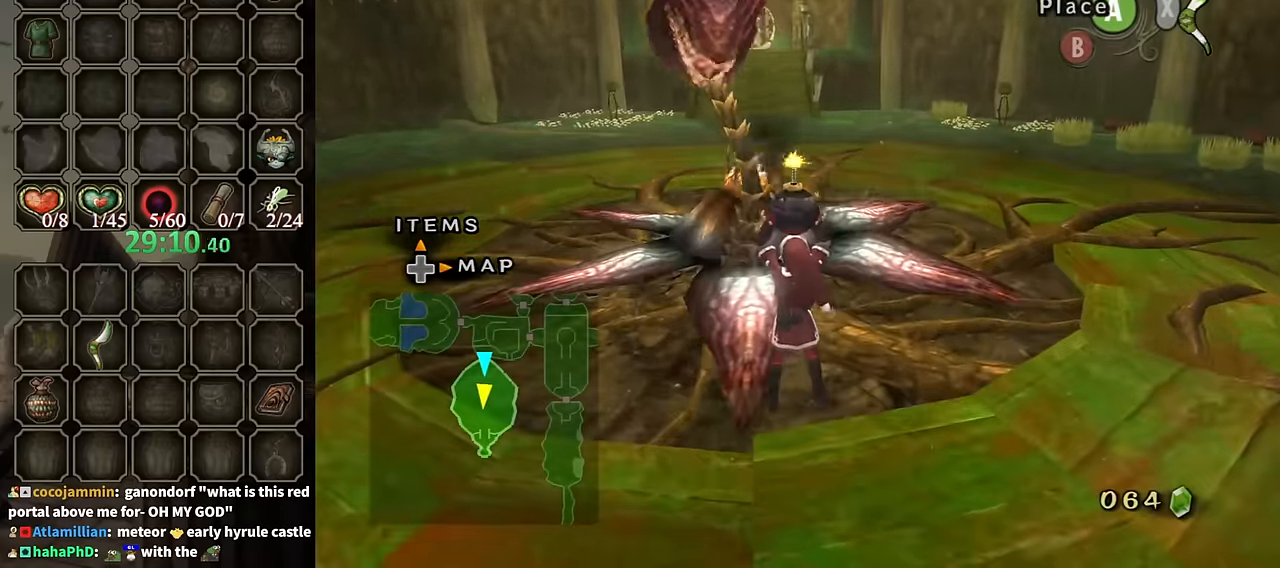
{"buttons": [], "left_stick": "center", "right_stick": "center", "events": []}
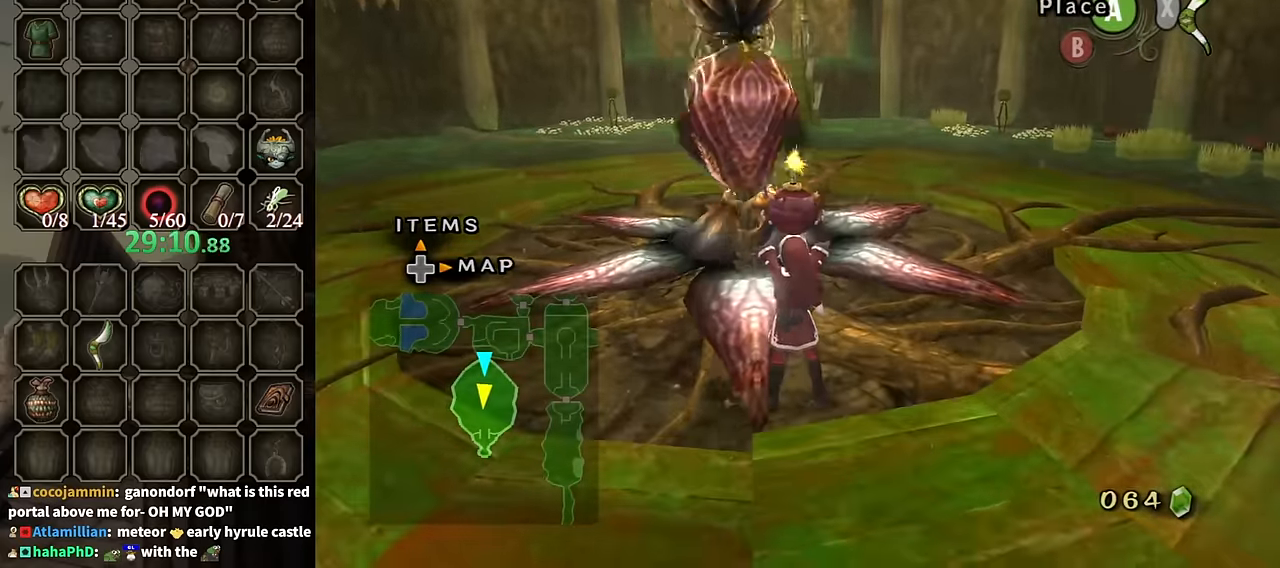
{"buttons": [], "left_stick": "center", "right_stick": "center", "events": []}
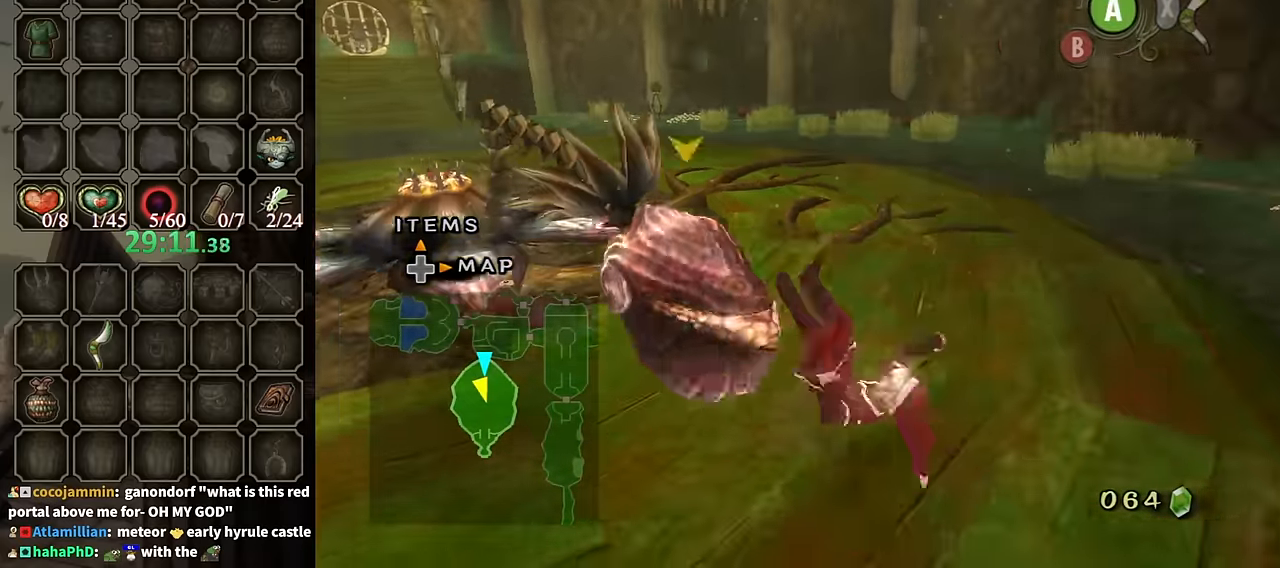
{"buttons": [], "left_stick": "center", "right_stick": "center", "events": []}
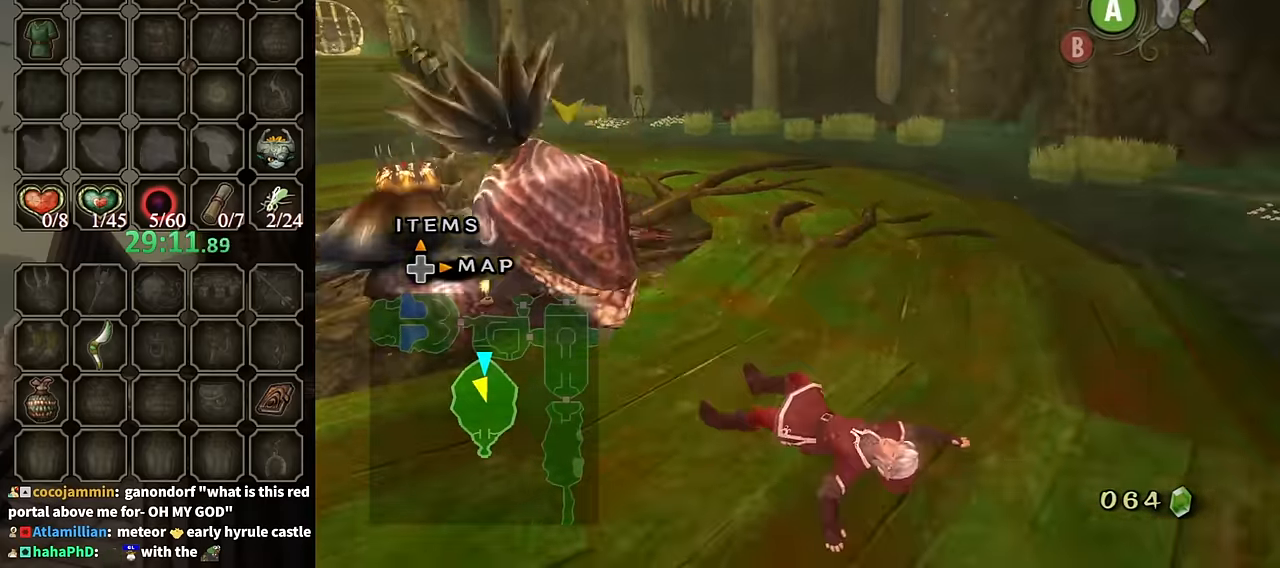
{"buttons": [], "left_stick": "center", "right_stick": "right", "events": [[367, "right_stick", "right"]]}
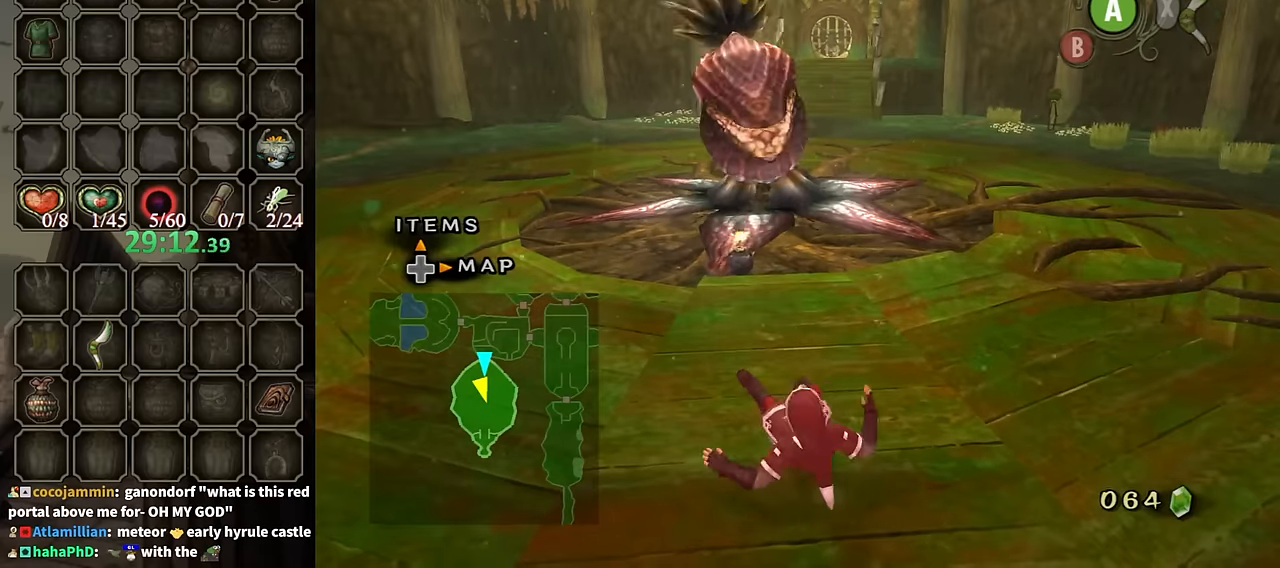
{"buttons": [], "left_stick": "center", "right_stick": "center", "events": [[100, "right_stick", "center"]]}
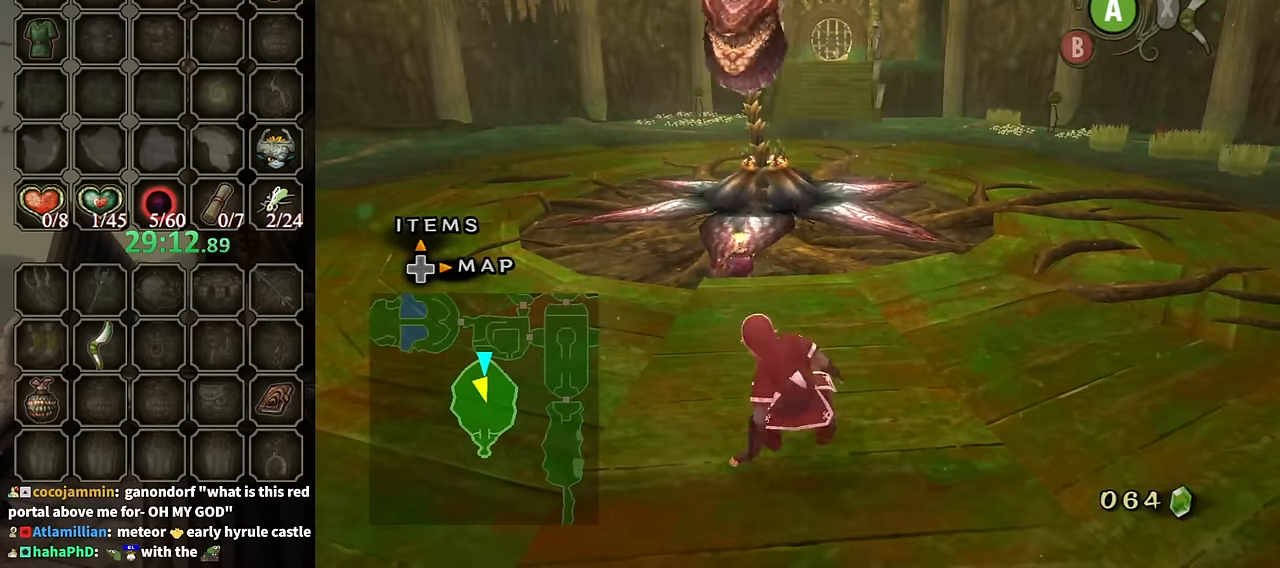
{"buttons": [], "left_stick": "down", "right_stick": "center", "events": [[134, "left_stick", "down"]]}